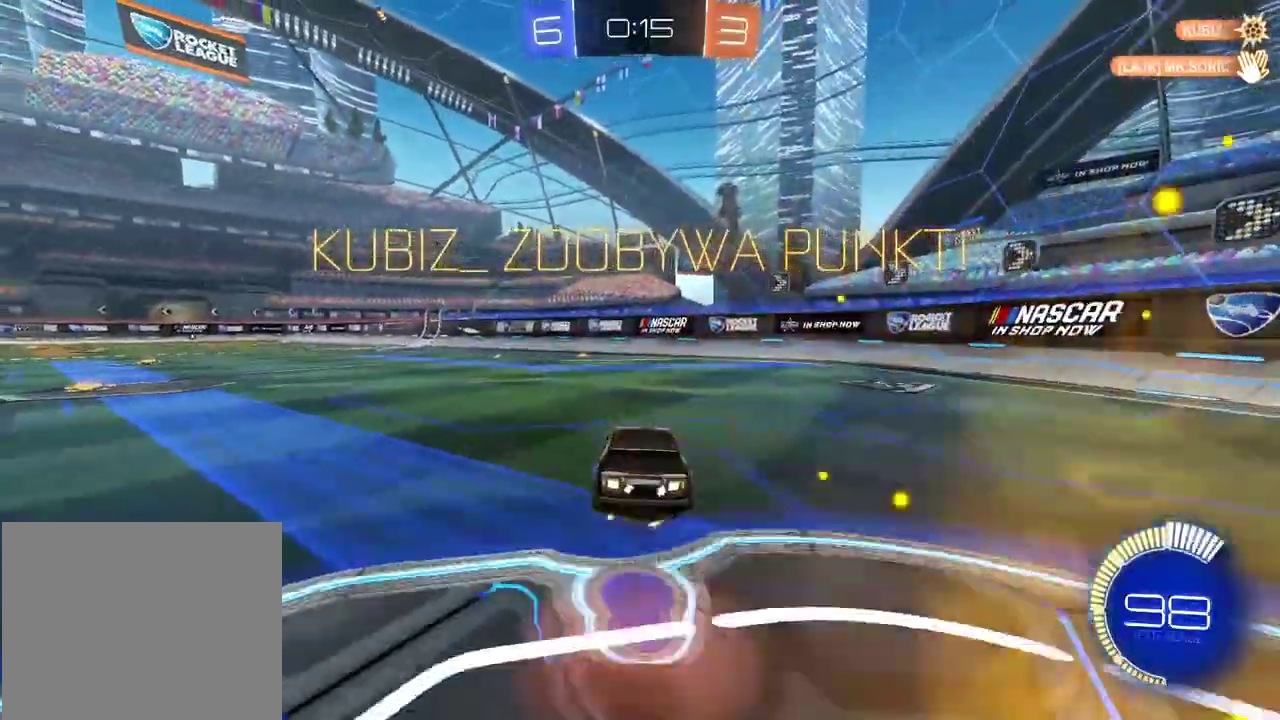
Gameplay with a controller (PlayStation layout); each line is a JSON object with the inputs held at the frame after it. "events" lists button and stick changes between this image and that frame as [ms after this image, input, new state], when the widget could be followed in between. Not read: R1.
{"buttons": [], "left_stick": "center", "right_stick": "center", "events": [[17, "CROSS", "up"]]}
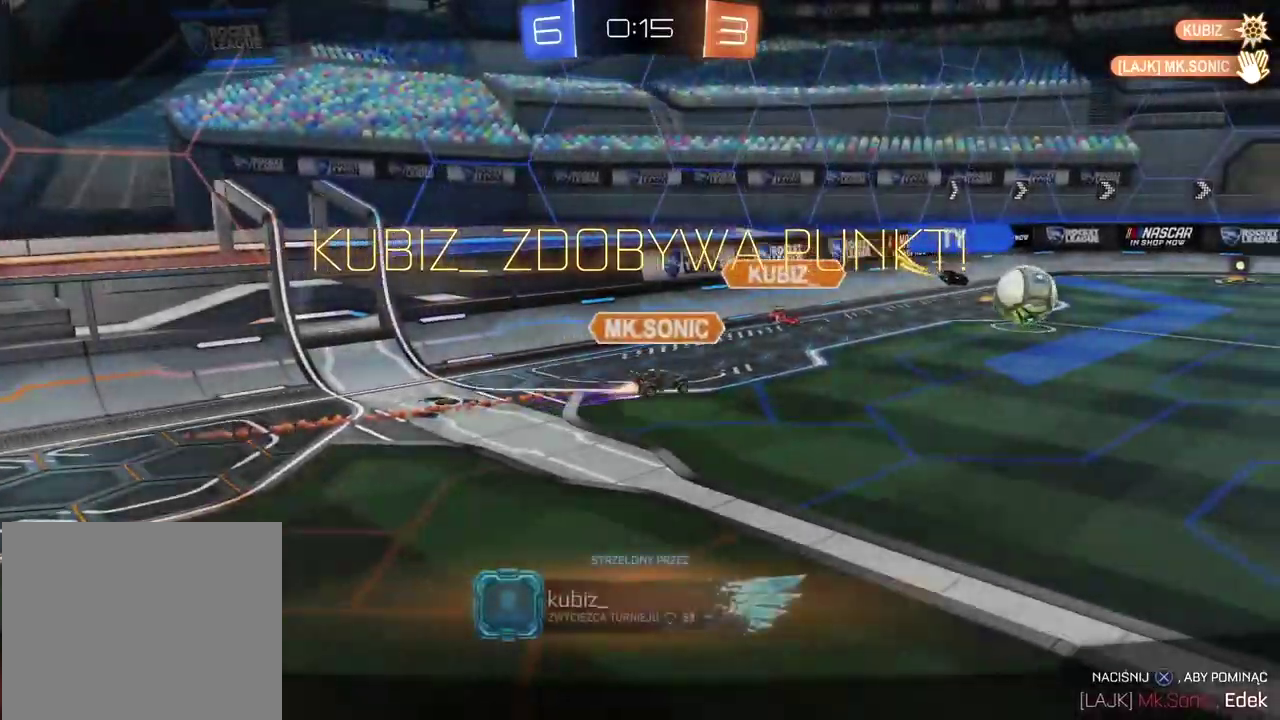
{"buttons": [], "left_stick": "center", "right_stick": "center", "events": []}
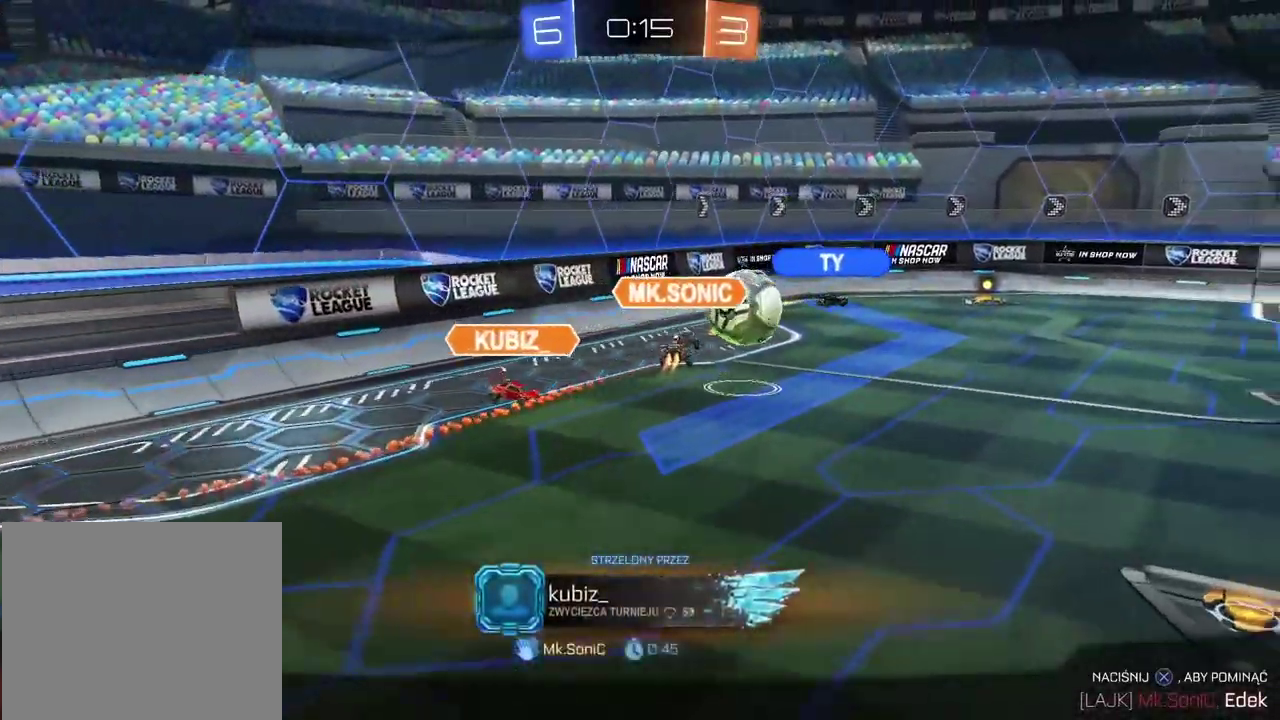
{"buttons": [], "left_stick": "center", "right_stick": "center", "events": [[33, "CROSS", "down"], [200, "CROSS", "up"]]}
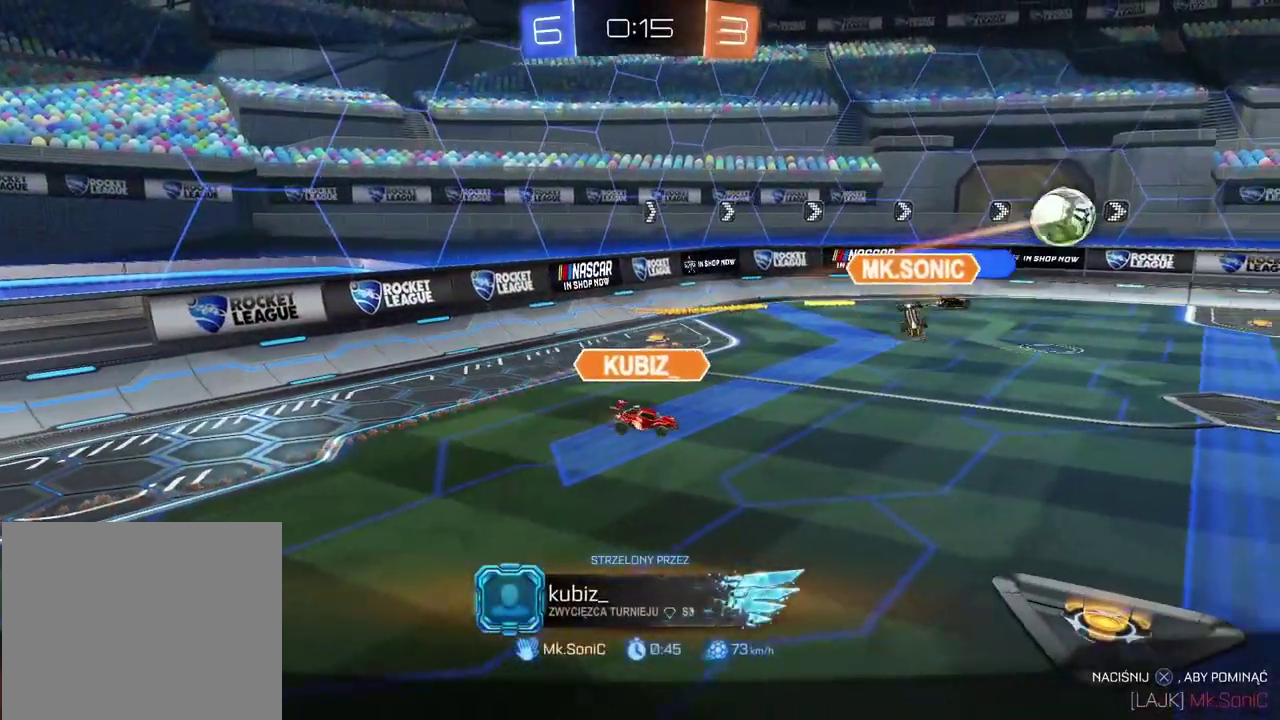
{"buttons": [], "left_stick": "center", "right_stick": "center", "events": []}
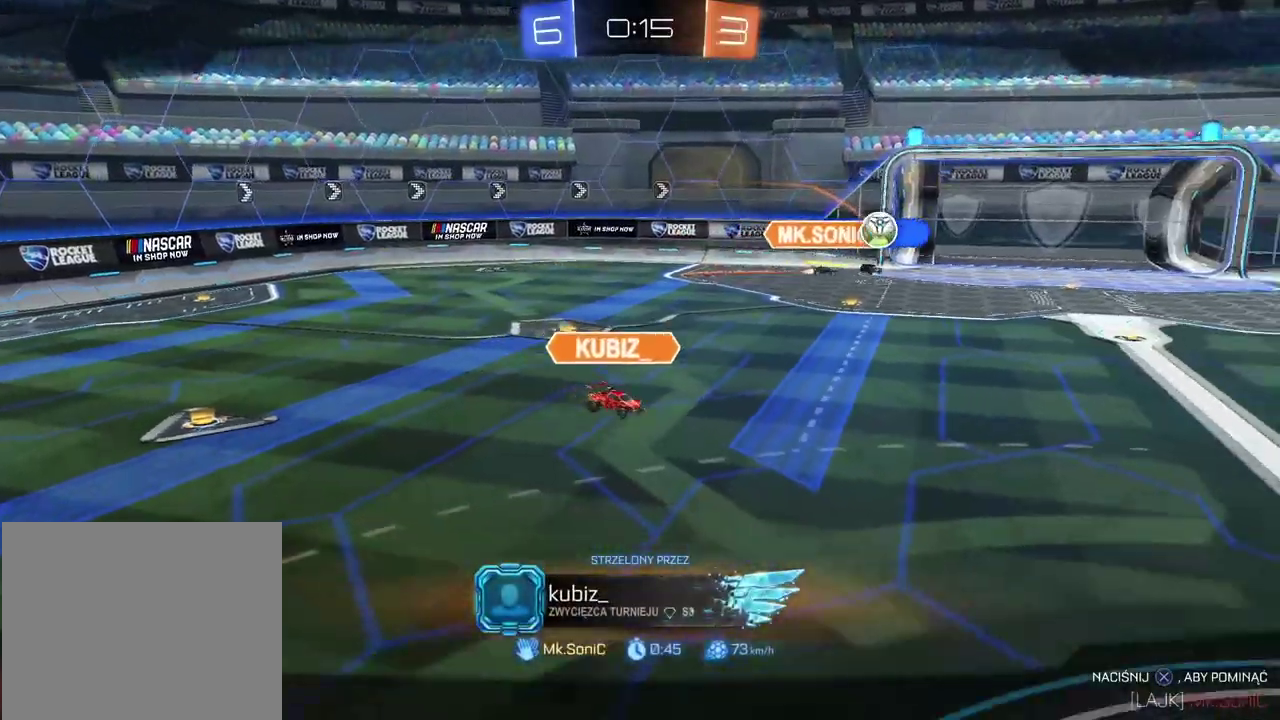
{"buttons": [], "left_stick": "center", "right_stick": "center", "events": []}
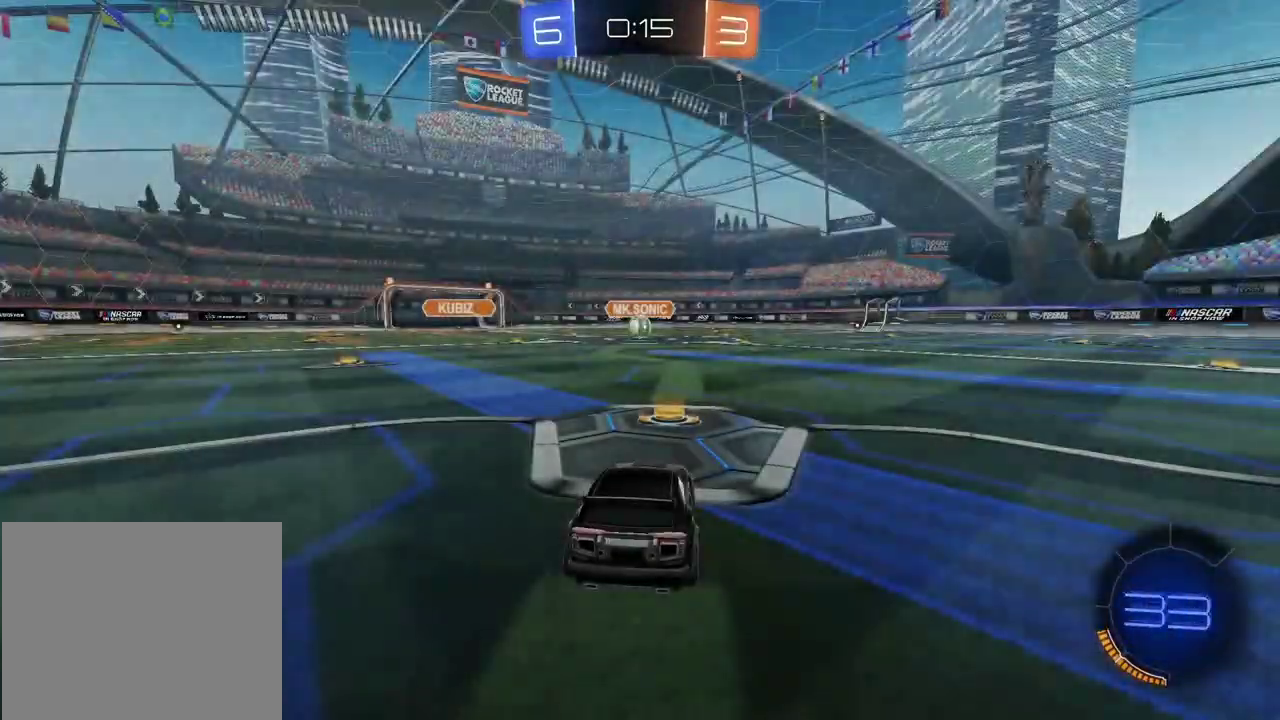
{"buttons": [], "left_stick": "center", "right_stick": "right", "events": [[500, "right_stick", "right"]]}
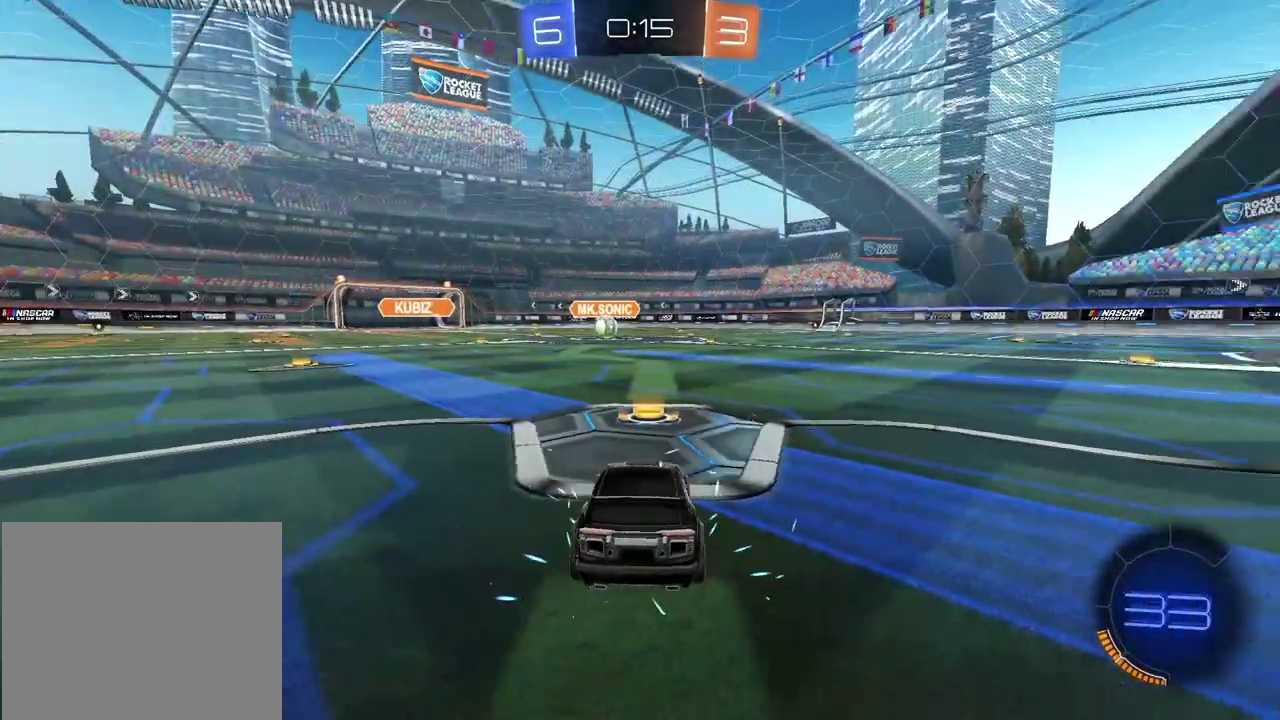
{"buttons": [], "left_stick": "center", "right_stick": "center", "events": [[450, "right_stick", "center"]]}
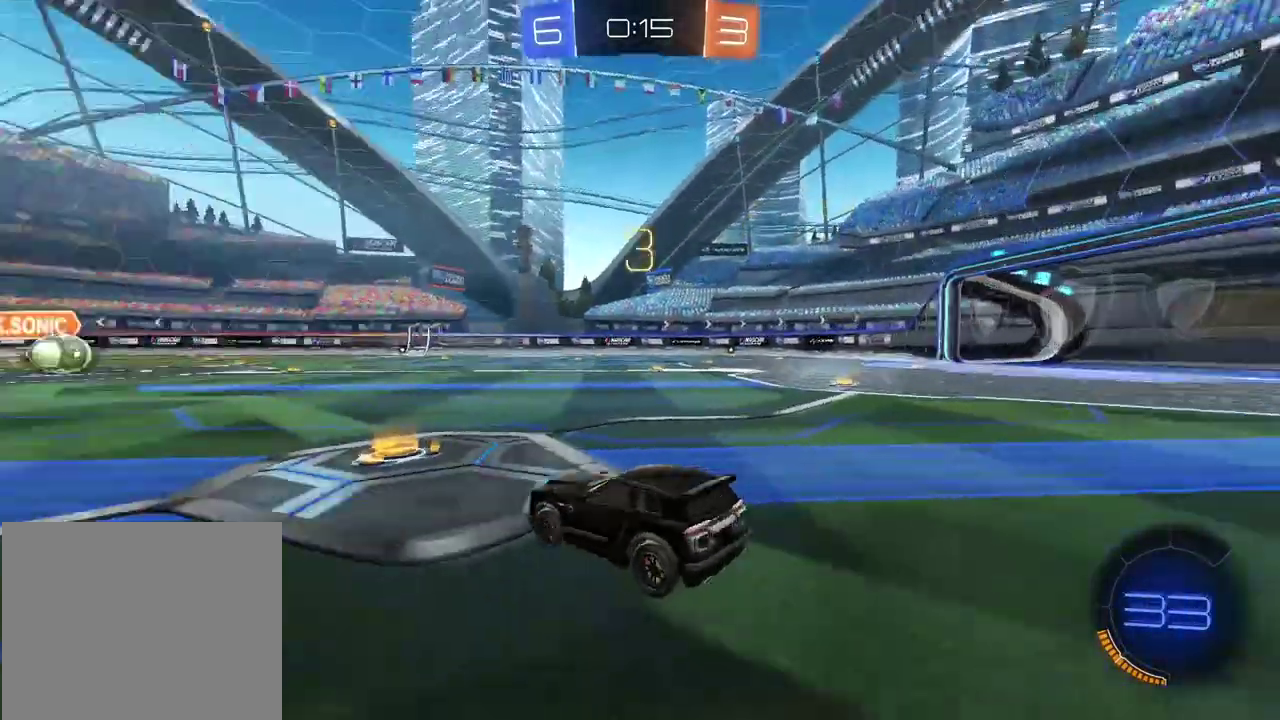
{"buttons": ["R2"], "left_stick": "center", "right_stick": "center", "events": [[150, "R2", "down"]]}
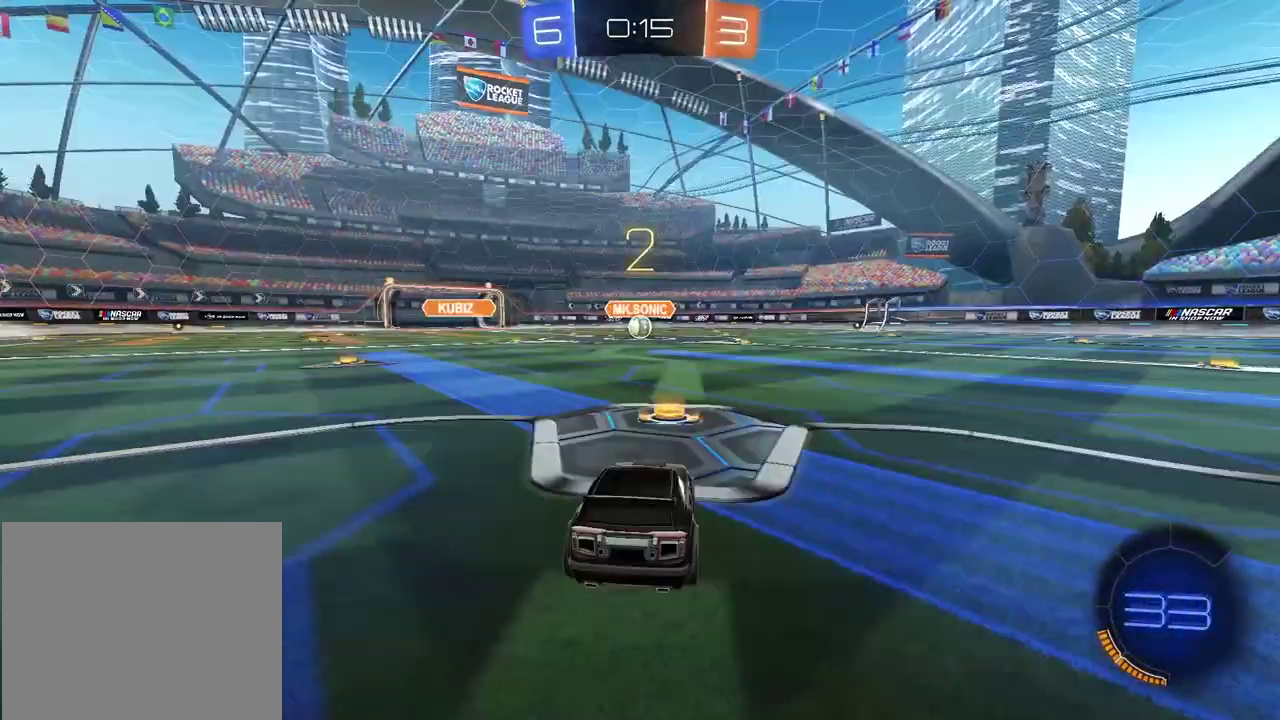
{"buttons": ["CIRCLE", "R2"], "left_stick": "center", "right_stick": "center", "events": [[450, "CIRCLE", "down"]]}
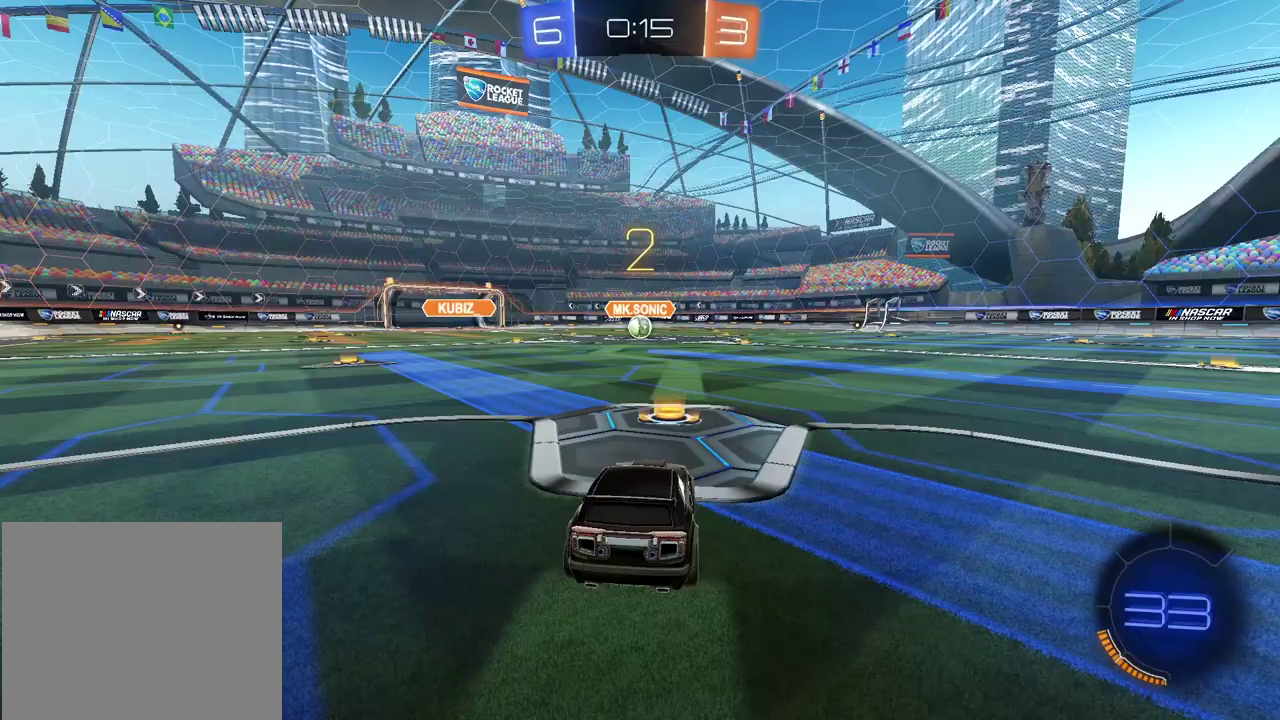
{"buttons": ["CIRCLE", "R2"], "left_stick": "center", "right_stick": "center", "events": []}
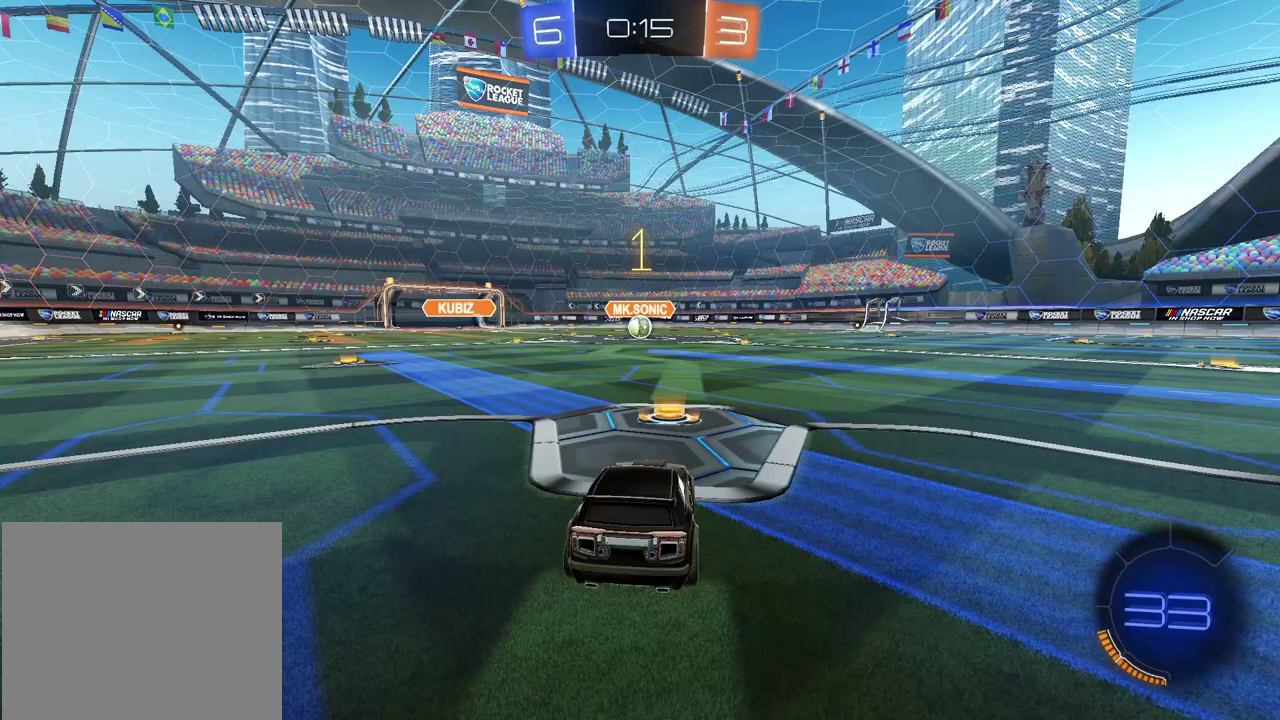
{"buttons": ["CIRCLE", "R2"], "left_stick": "center", "right_stick": "center", "events": []}
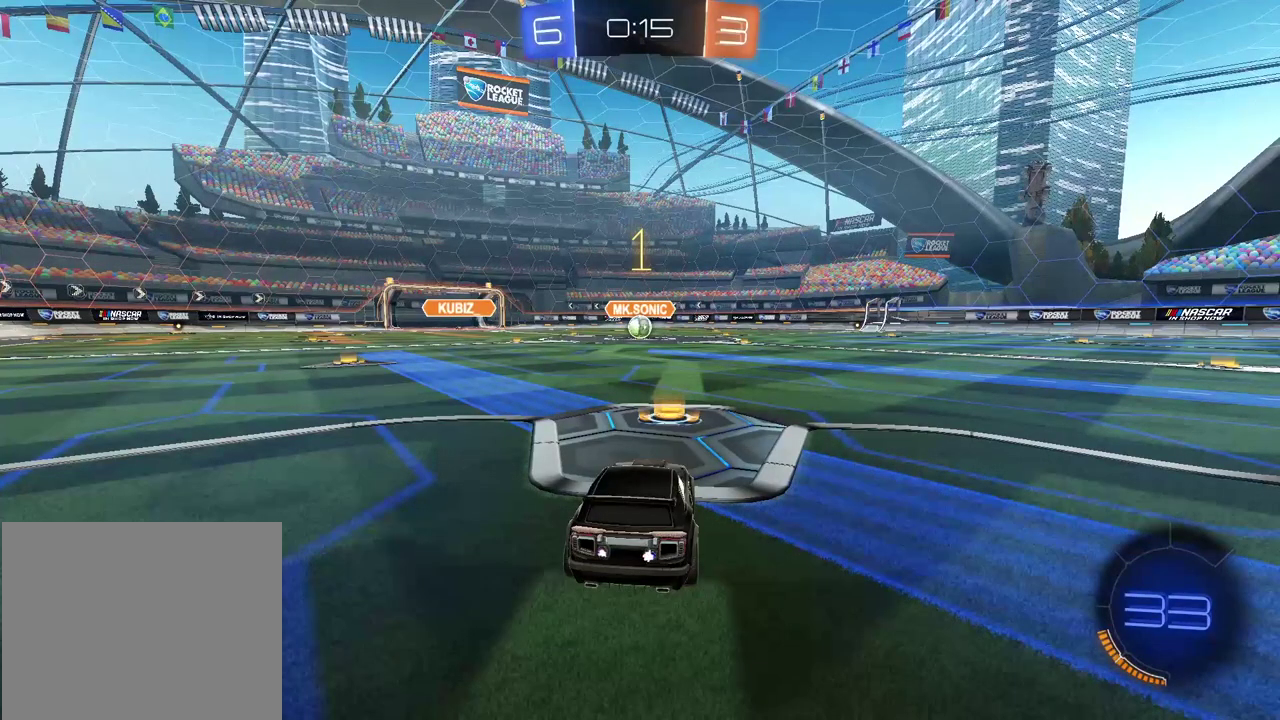
{"buttons": ["CROSS", "CIRCLE", "R2"], "left_stick": "up", "right_stick": "center", "events": [[250, "left_stick", "up"], [300, "CROSS", "down"], [383, "CROSS", "up"], [417, "CIRCLE", "up"], [467, "CIRCLE", "down"], [500, "CROSS", "down"]]}
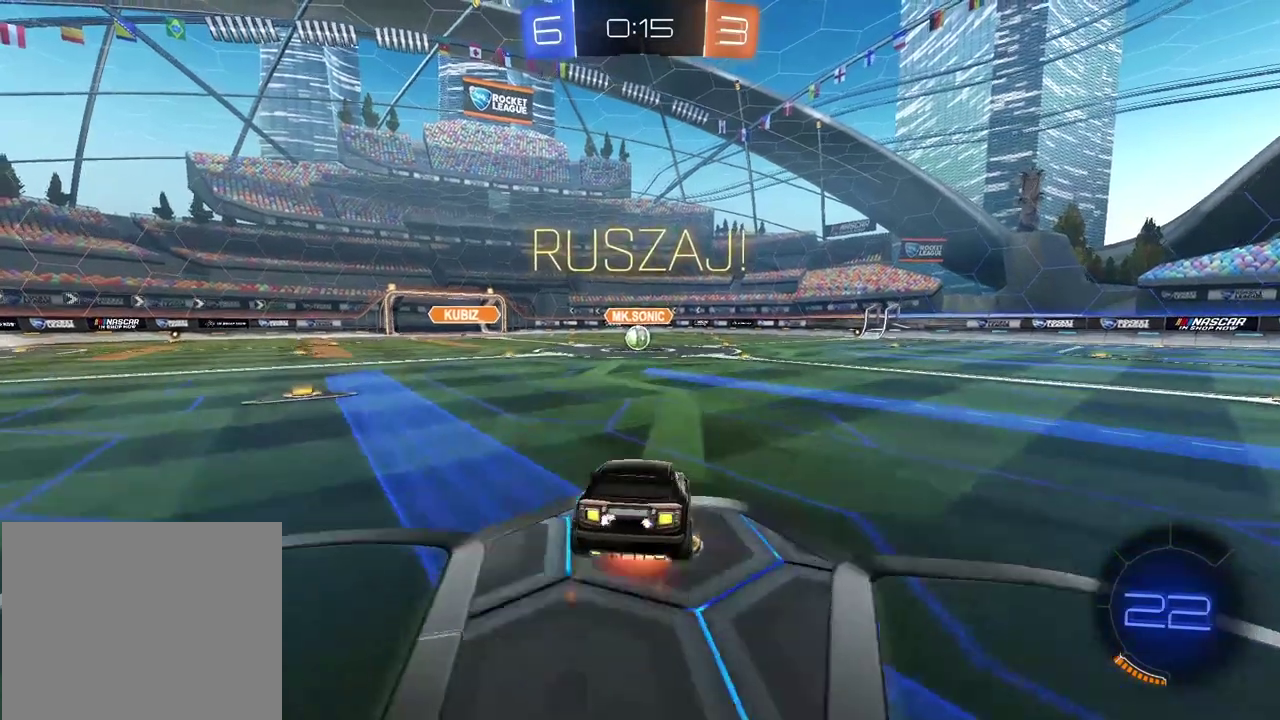
{"buttons": [], "left_stick": "center", "right_stick": "center", "events": [[50, "CROSS", "up"], [83, "CIRCLE", "up"], [167, "R2", "up"], [167, "left_stick", "center"]]}
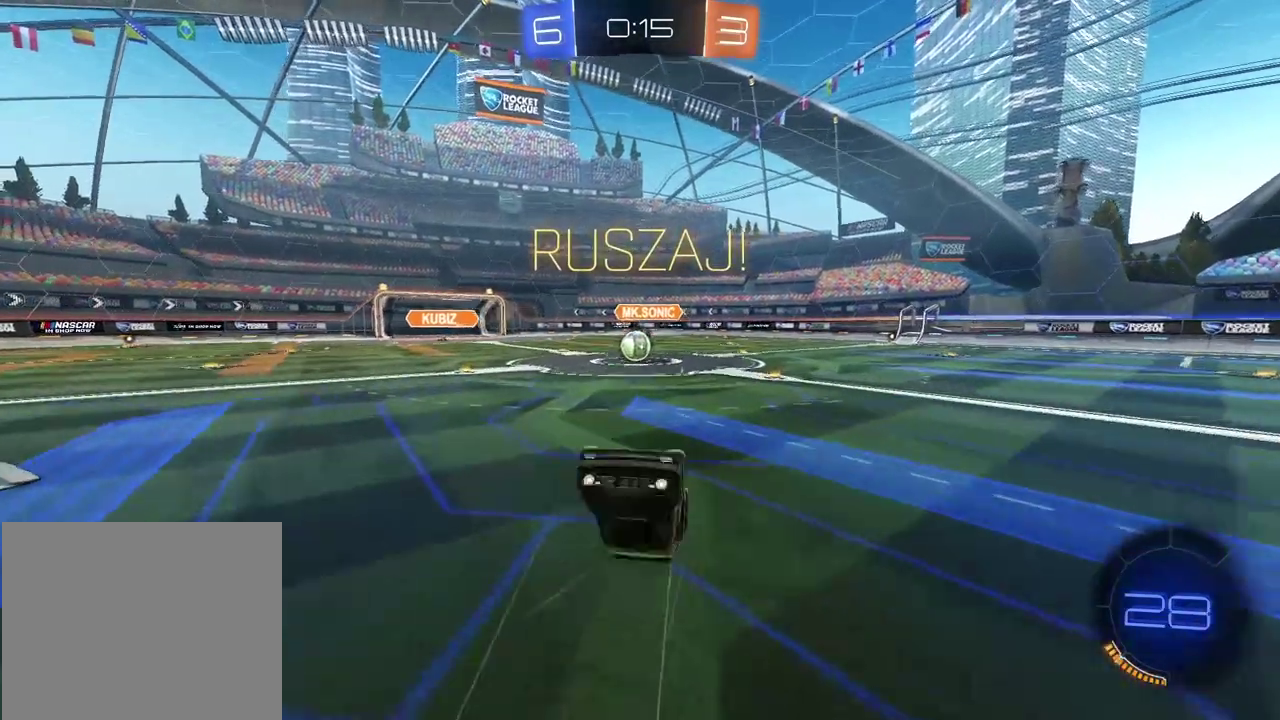
{"buttons": ["R2"], "left_stick": "right", "right_stick": "center", "events": [[183, "left_stick", "right"], [333, "R2", "down"]]}
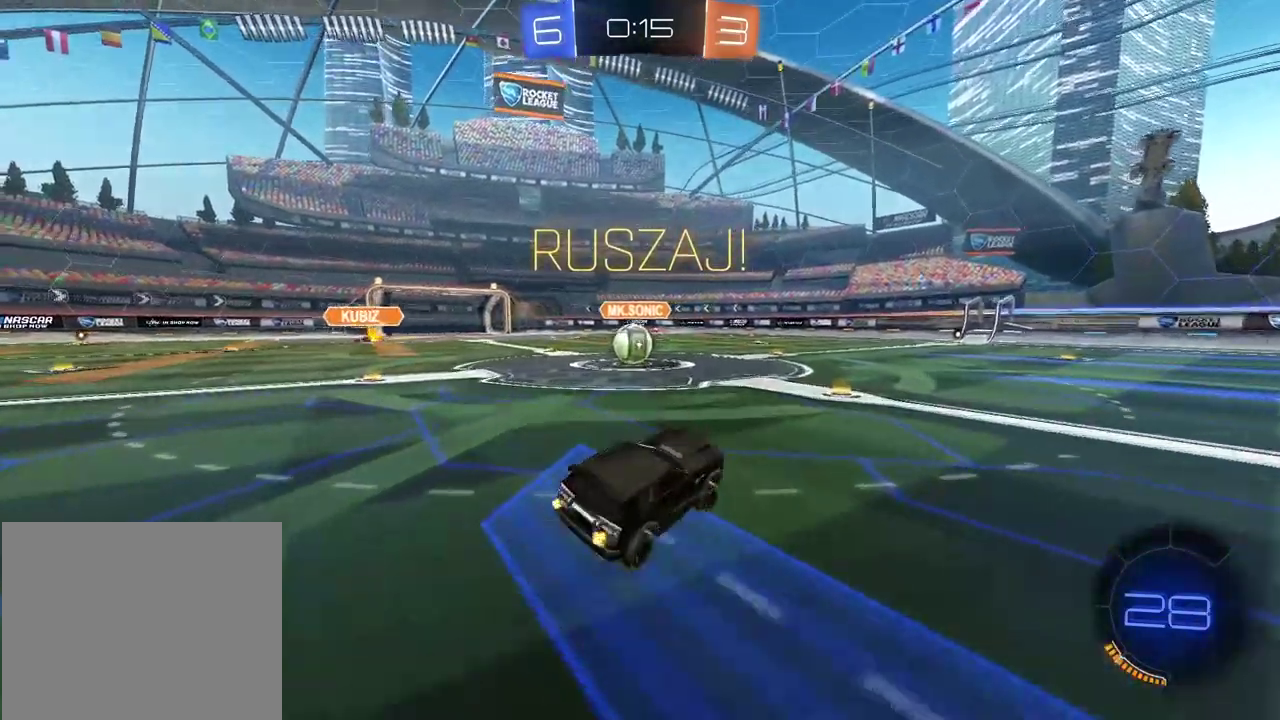
{"buttons": ["R2"], "left_stick": "center", "right_stick": "center", "events": [[500, "left_stick", "center"]]}
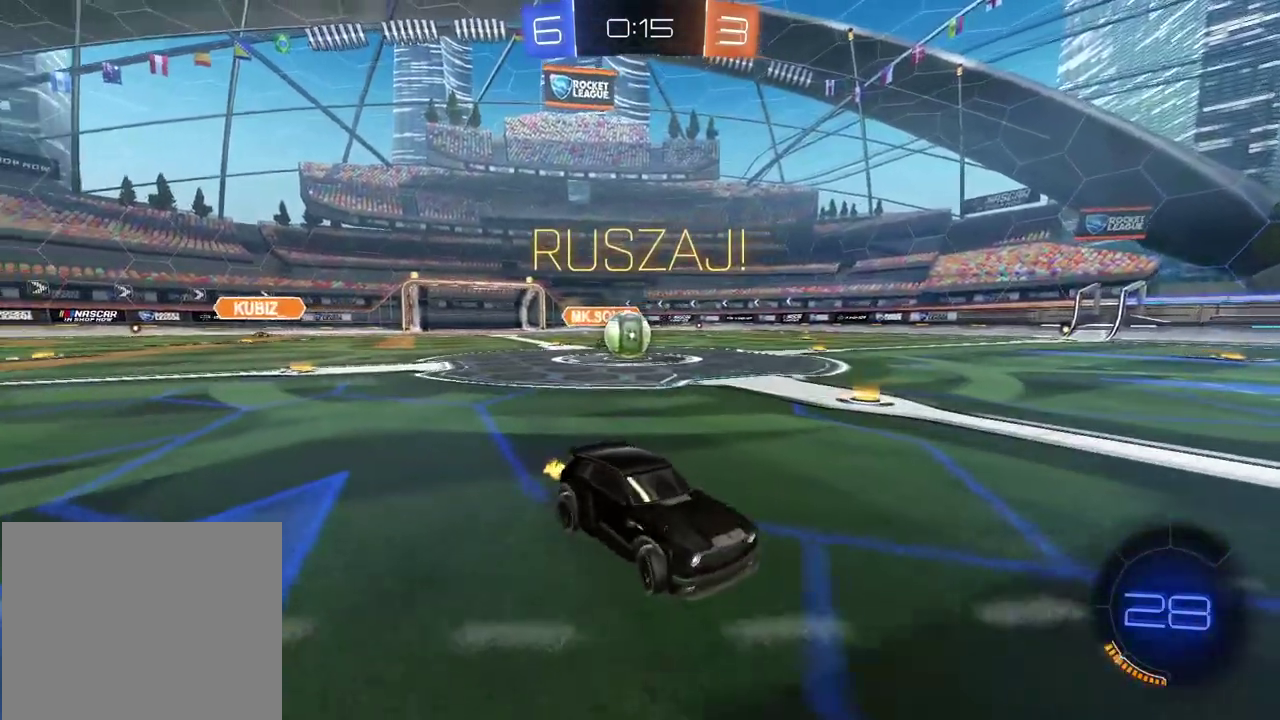
{"buttons": [], "left_stick": "center", "right_stick": "center", "events": [[200, "left_stick", "left"], [367, "R2", "up"], [500, "left_stick", "center"]]}
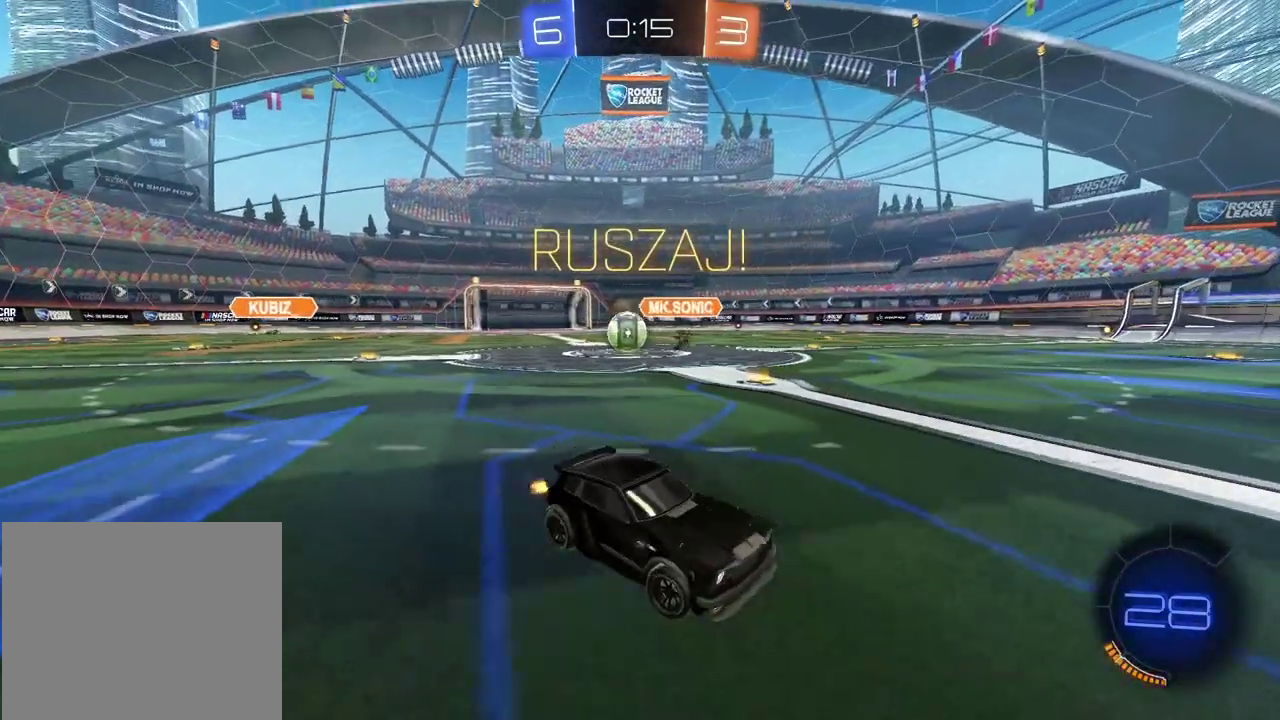
{"buttons": ["R2"], "left_stick": "right", "right_stick": "center", "events": [[33, "left_stick", "right"], [100, "L1", "down"], [133, "R2", "down"], [250, "L1", "up"], [317, "L1", "down"], [450, "L1", "up"]]}
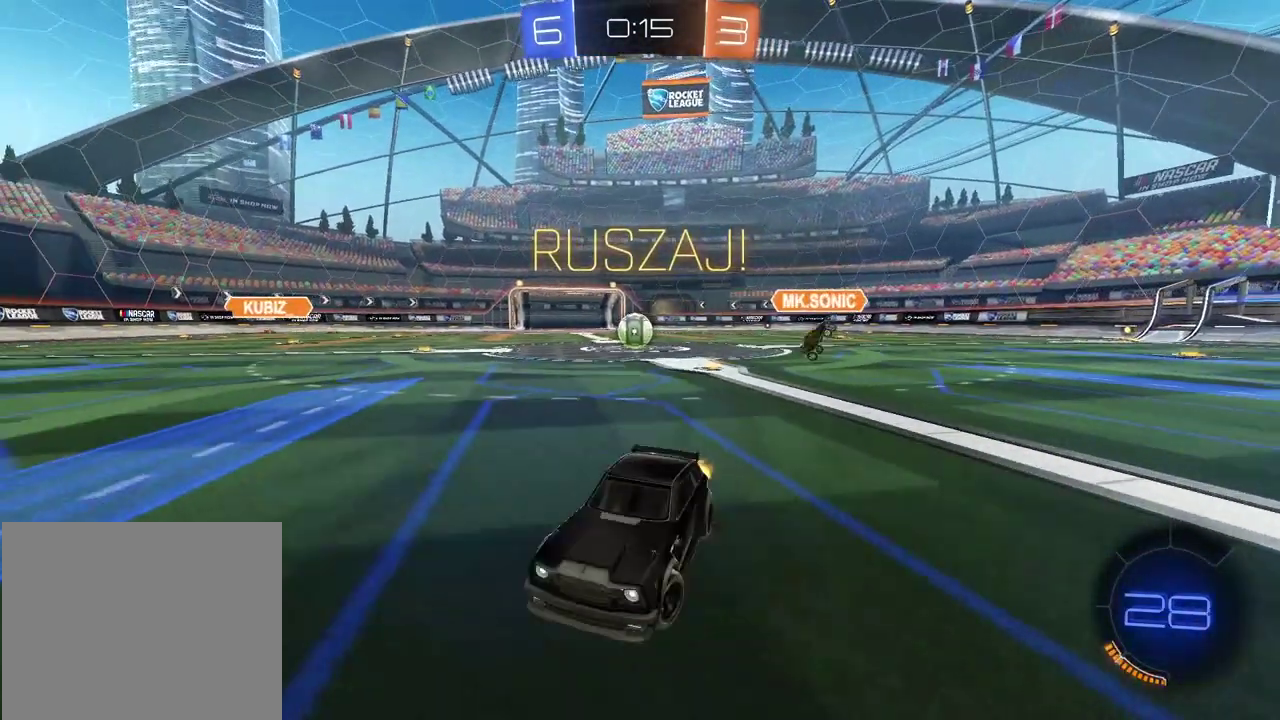
{"buttons": ["R2"], "left_stick": "right", "right_stick": "center", "events": []}
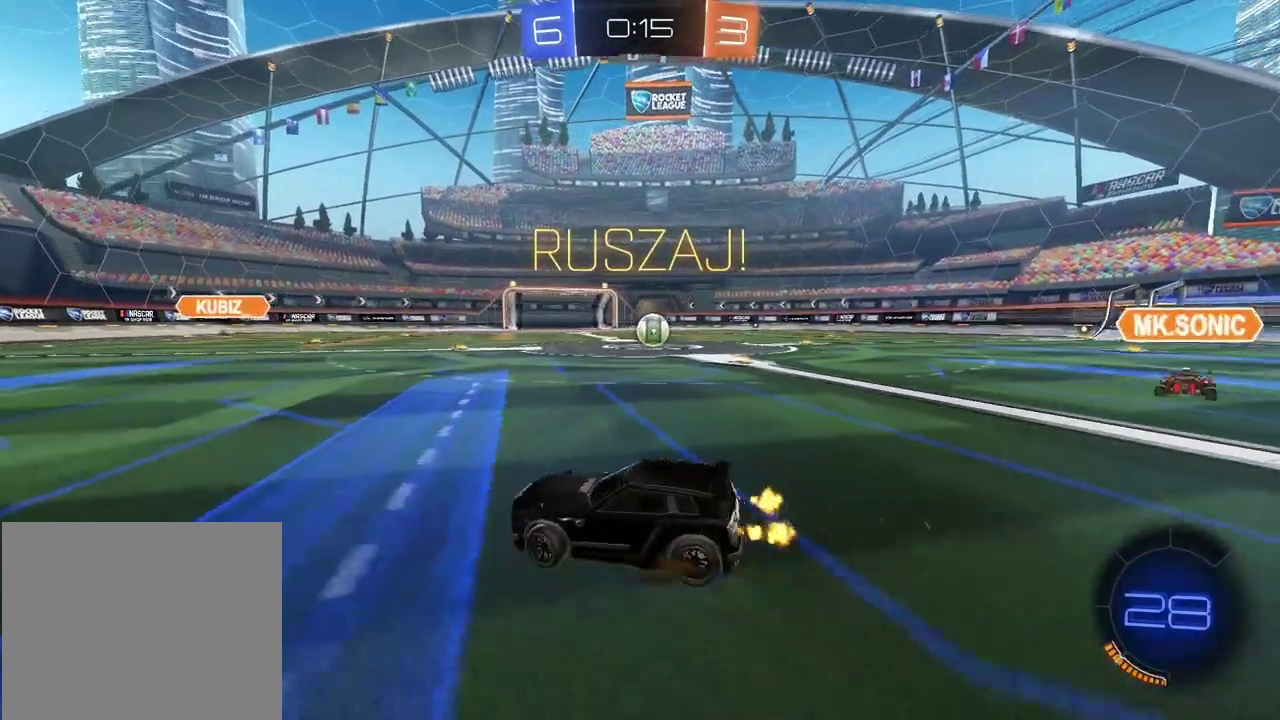
{"buttons": ["R2"], "left_stick": "center", "right_stick": "center", "events": [[400, "left_stick", "center"]]}
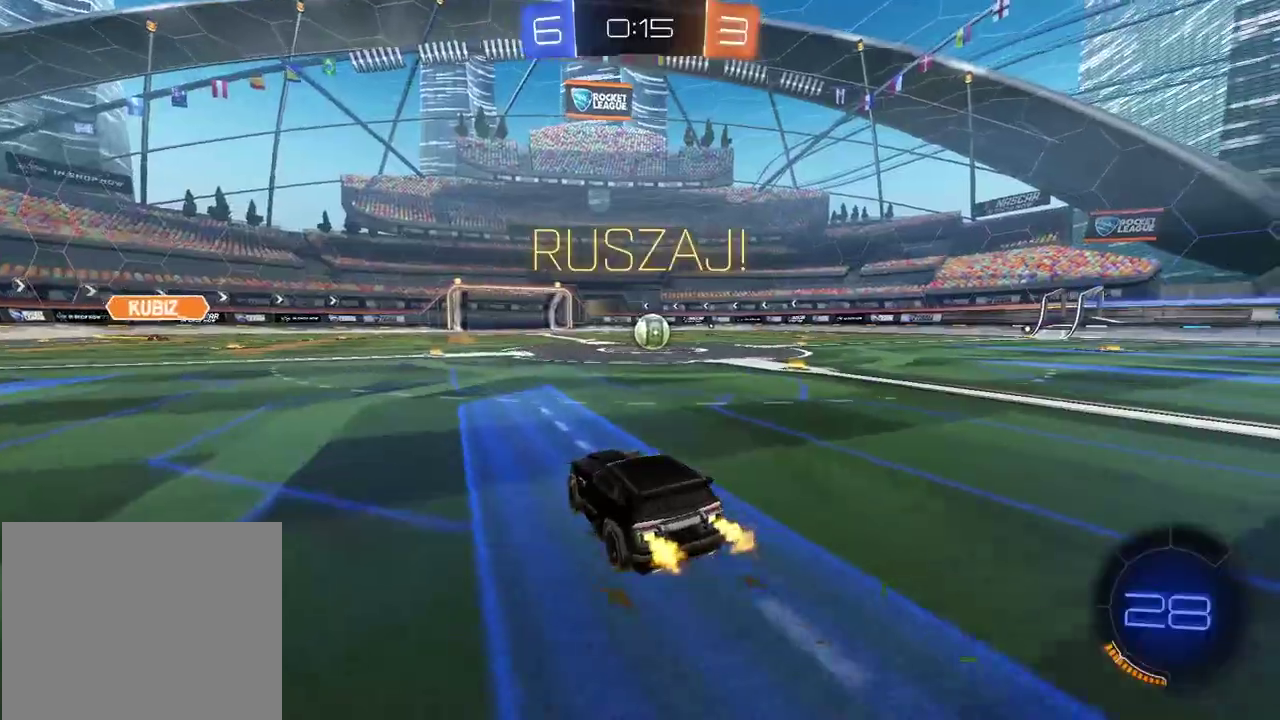
{"buttons": ["CIRCLE", "R2"], "left_stick": "center", "right_stick": "center", "events": [[33, "left_stick", "right"], [217, "left_stick", "center"], [450, "CIRCLE", "down"]]}
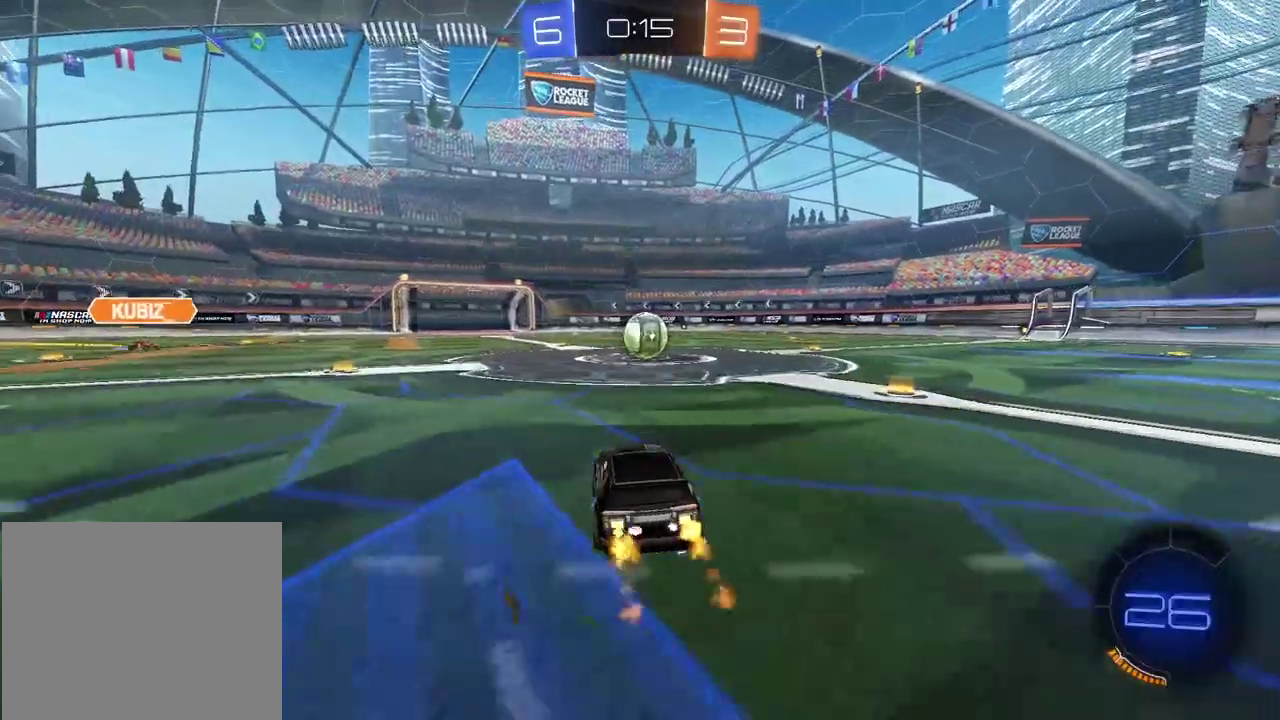
{"buttons": ["L2"], "left_stick": "center", "right_stick": "center", "events": [[117, "left_stick", "right"], [200, "left_stick", "center"], [467, "CIRCLE", "up"], [483, "L2", "down"], [483, "R2", "up"]]}
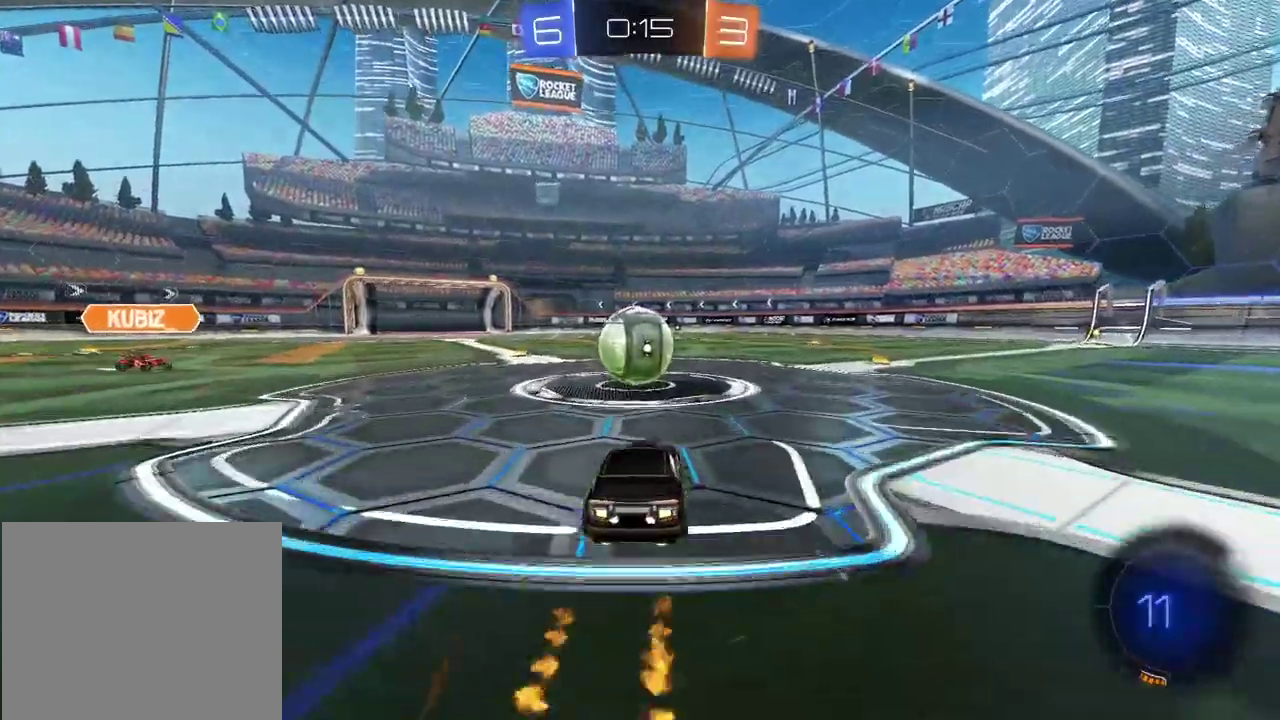
{"buttons": ["L2"], "left_stick": "center", "right_stick": "center", "events": []}
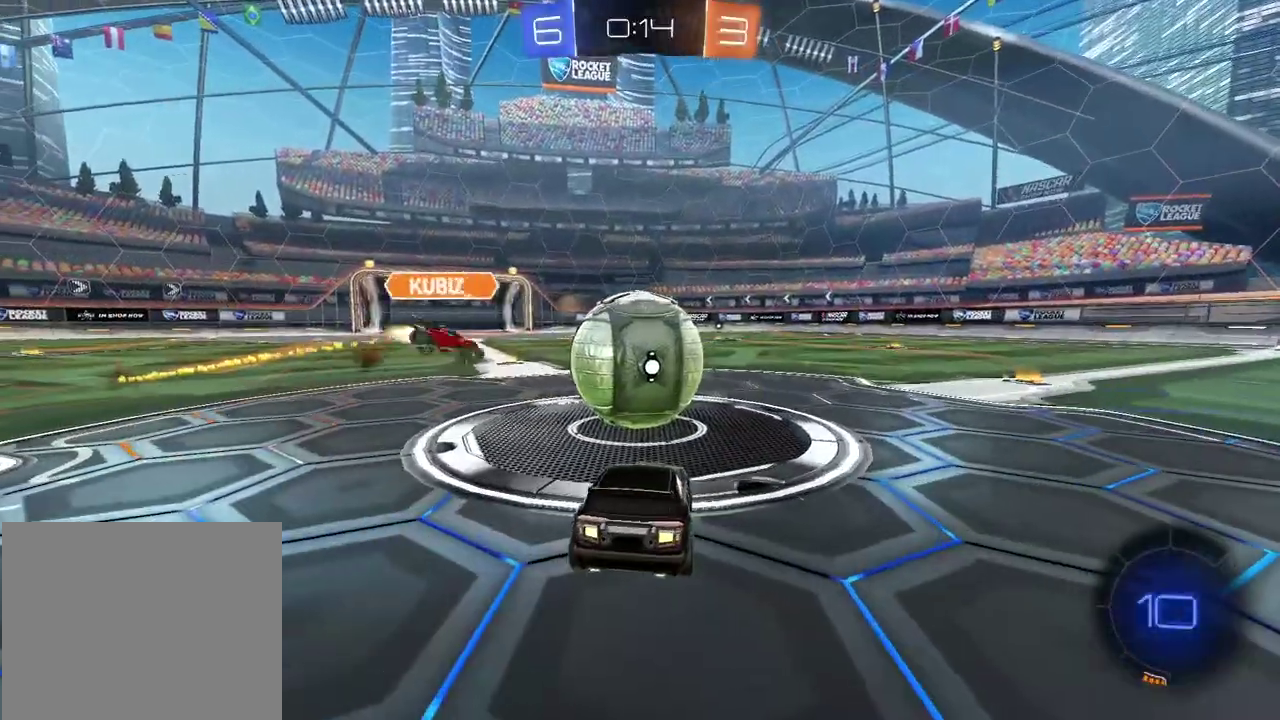
{"buttons": ["R2"], "left_stick": "left", "right_stick": "center", "events": [[300, "L2", "up"], [317, "R2", "down"], [317, "left_stick", "left"]]}
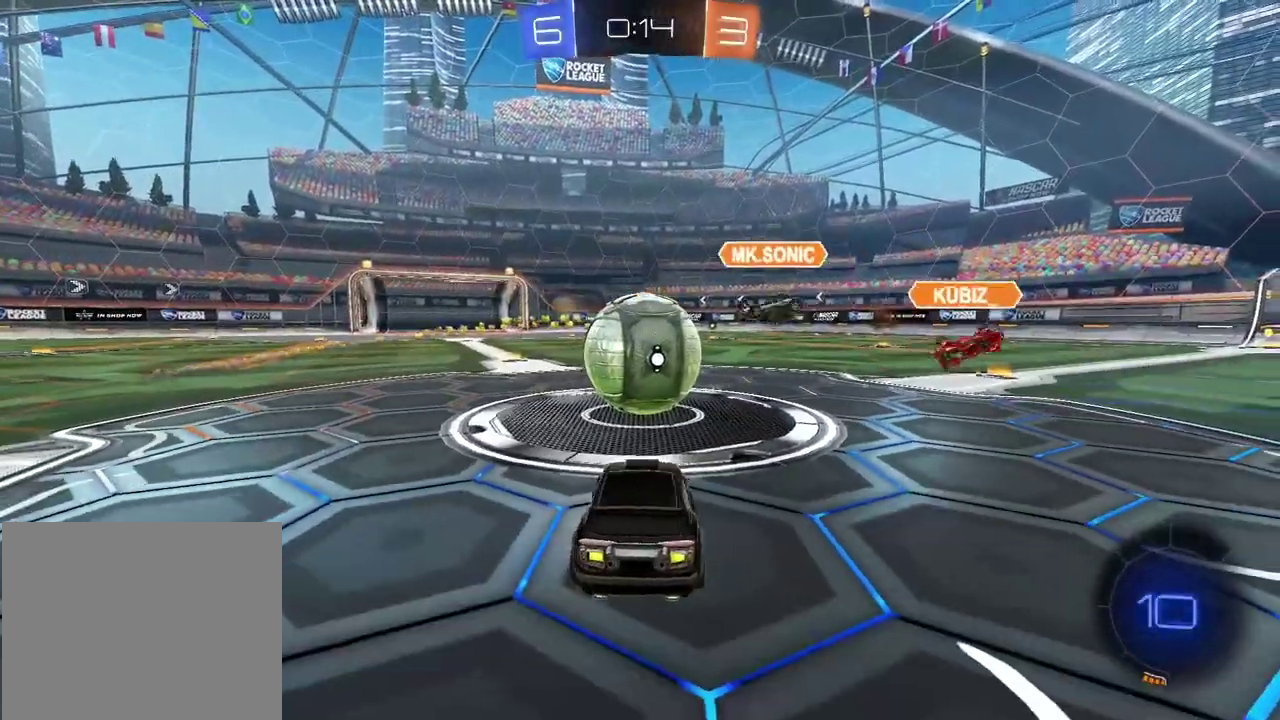
{"buttons": ["R2"], "left_stick": "right", "right_stick": "center", "events": [[267, "TRIANGLE", "down"], [300, "left_stick", "center"], [350, "TRIANGLE", "up"], [400, "left_stick", "right"]]}